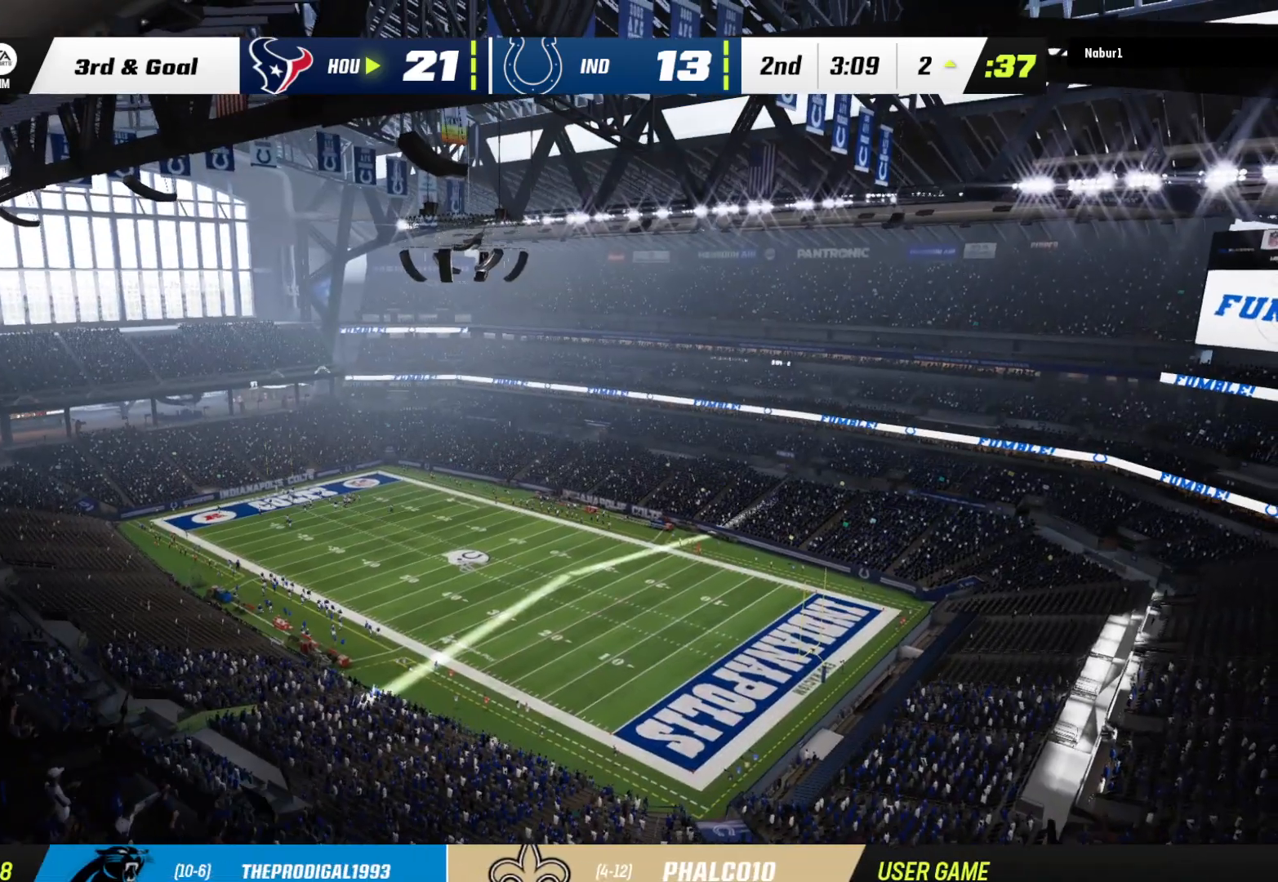
Gameplay with a controller (Xbox layout); each line is a JSON object with the inputs held at the frame after it. "events" lists button and stick changes between this image and that frame as [ms after this image, input, new state], when the widget could be followed in between.
{"buttons": ["R2"], "left_stick": "center", "right_stick": "center", "events": []}
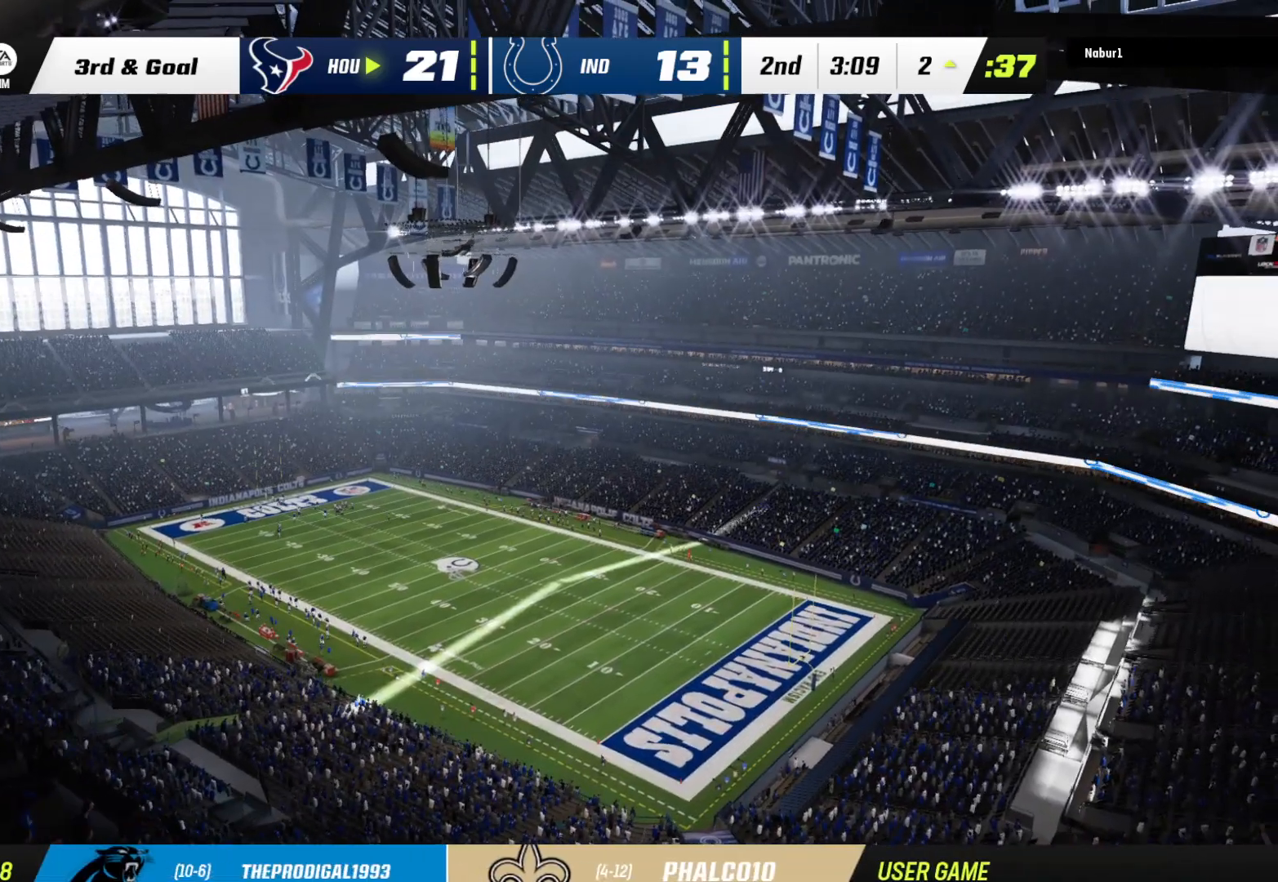
{"buttons": ["R2"], "left_stick": "center", "right_stick": "center", "events": []}
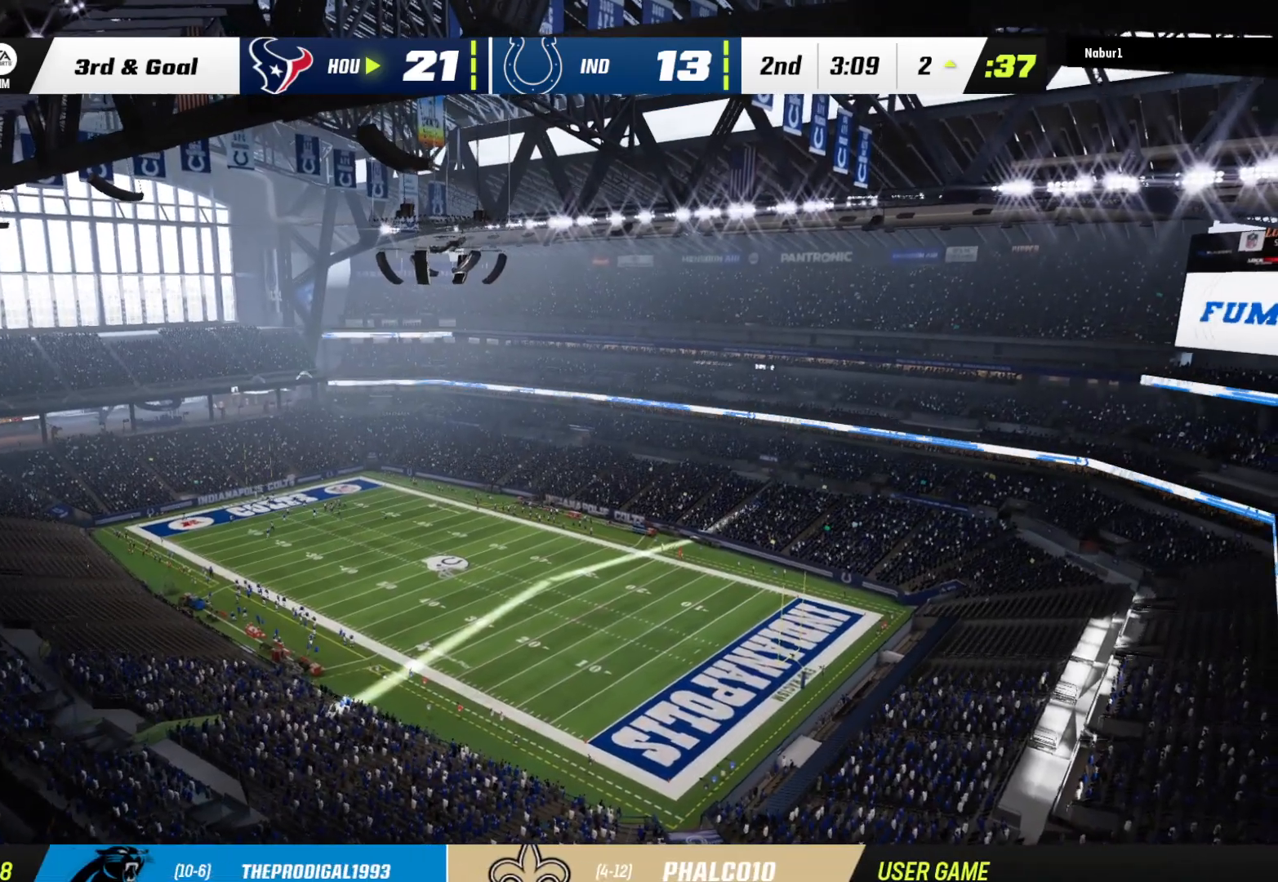
{"buttons": ["R2"], "left_stick": "center", "right_stick": "center", "events": []}
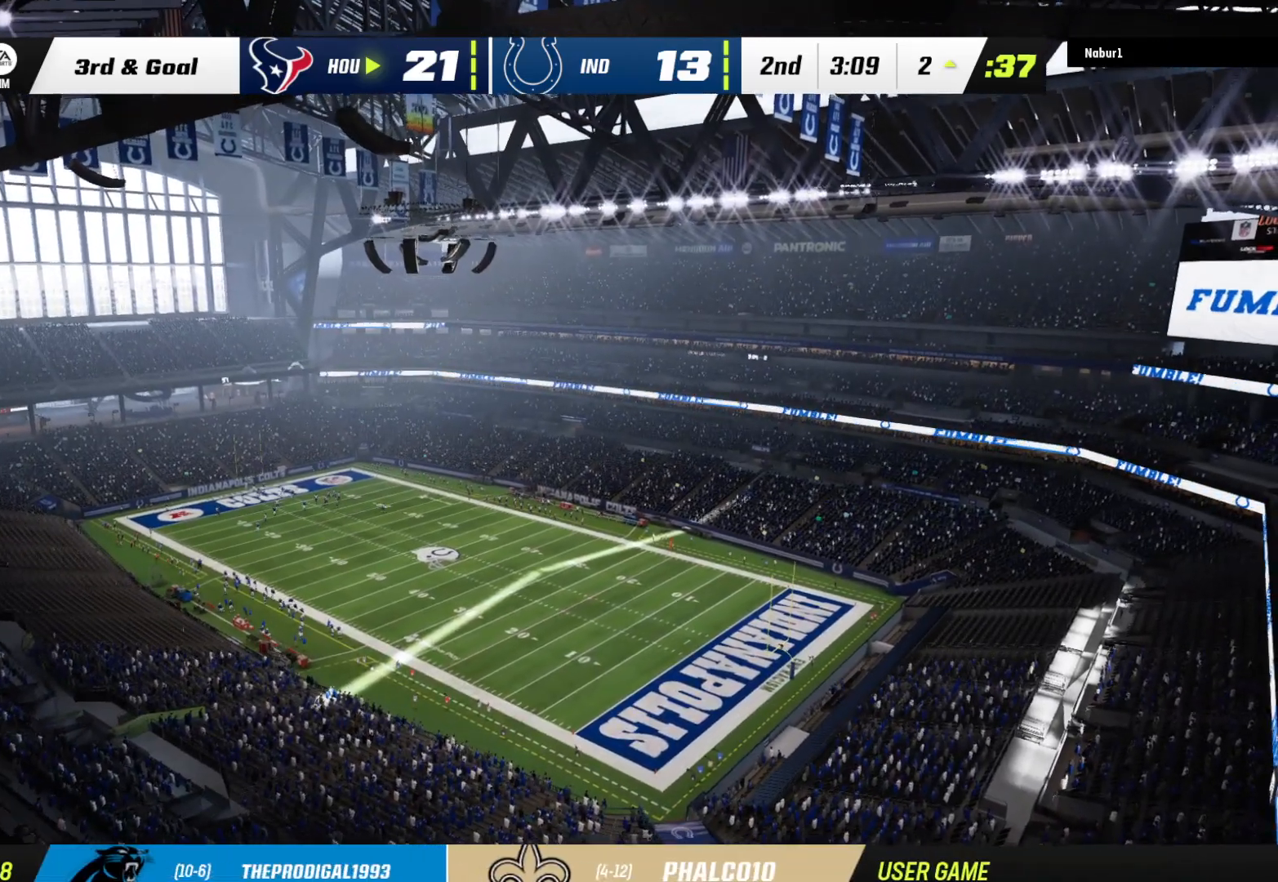
{"buttons": ["R2"], "left_stick": "center", "right_stick": "center", "events": []}
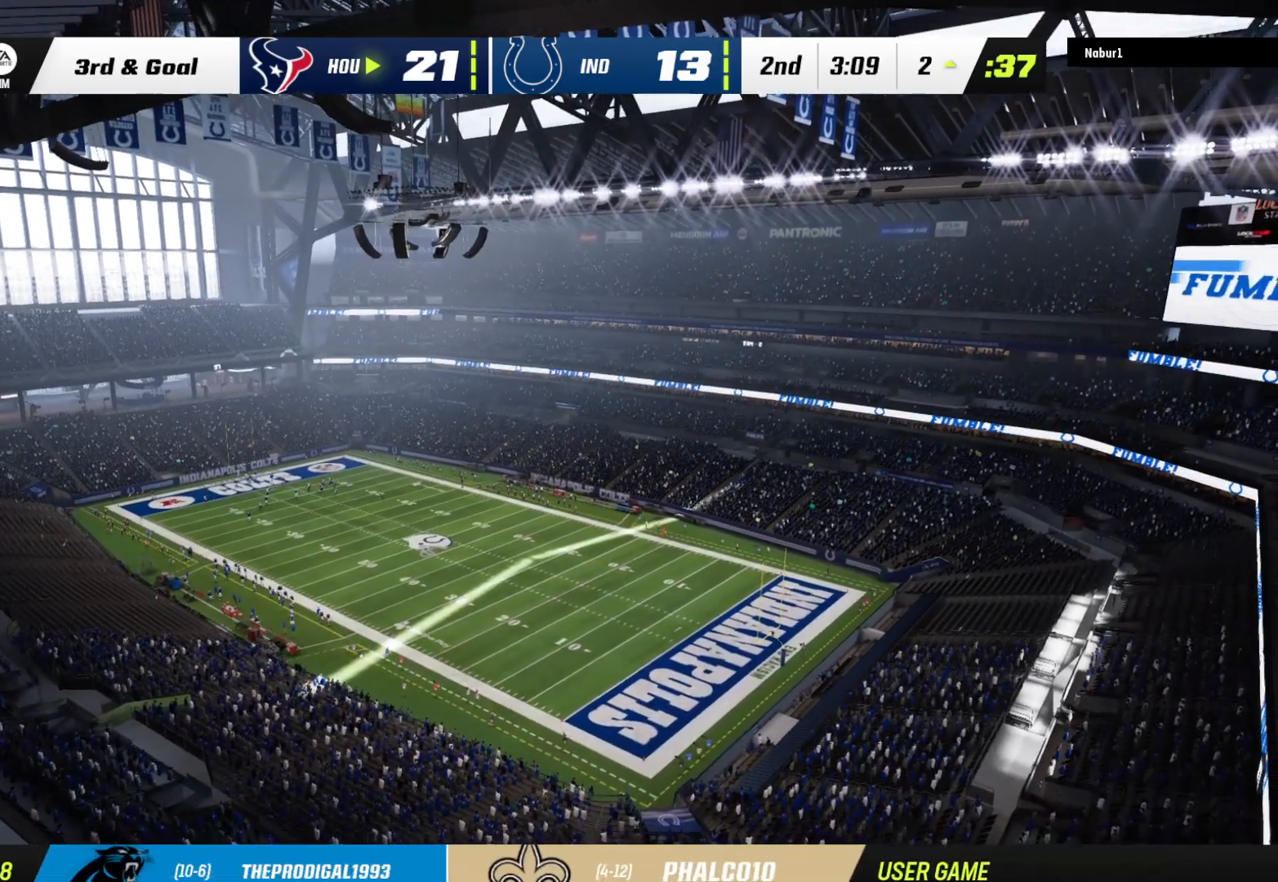
{"buttons": ["R2"], "left_stick": "center", "right_stick": "center", "events": []}
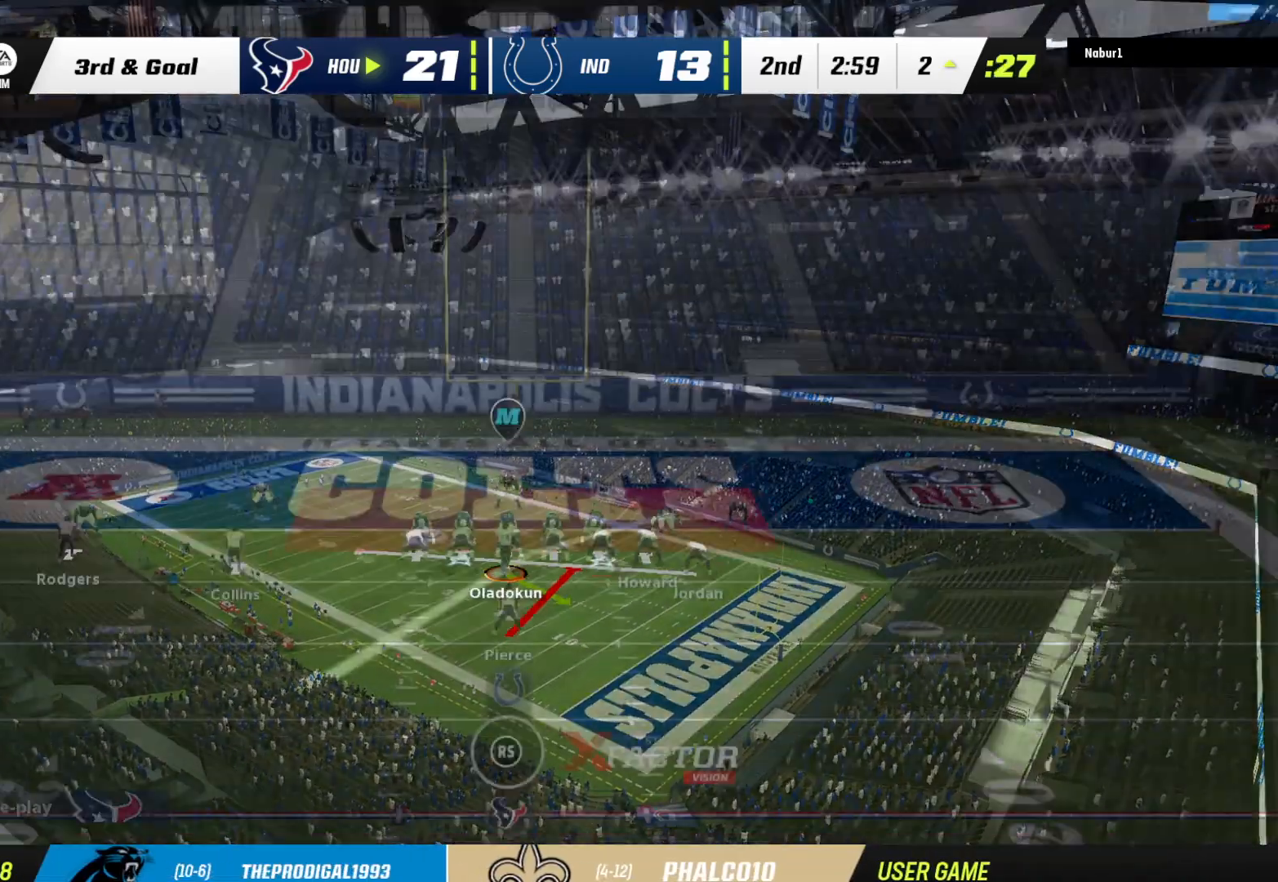
{"buttons": ["R2"], "left_stick": "center", "right_stick": "center", "events": []}
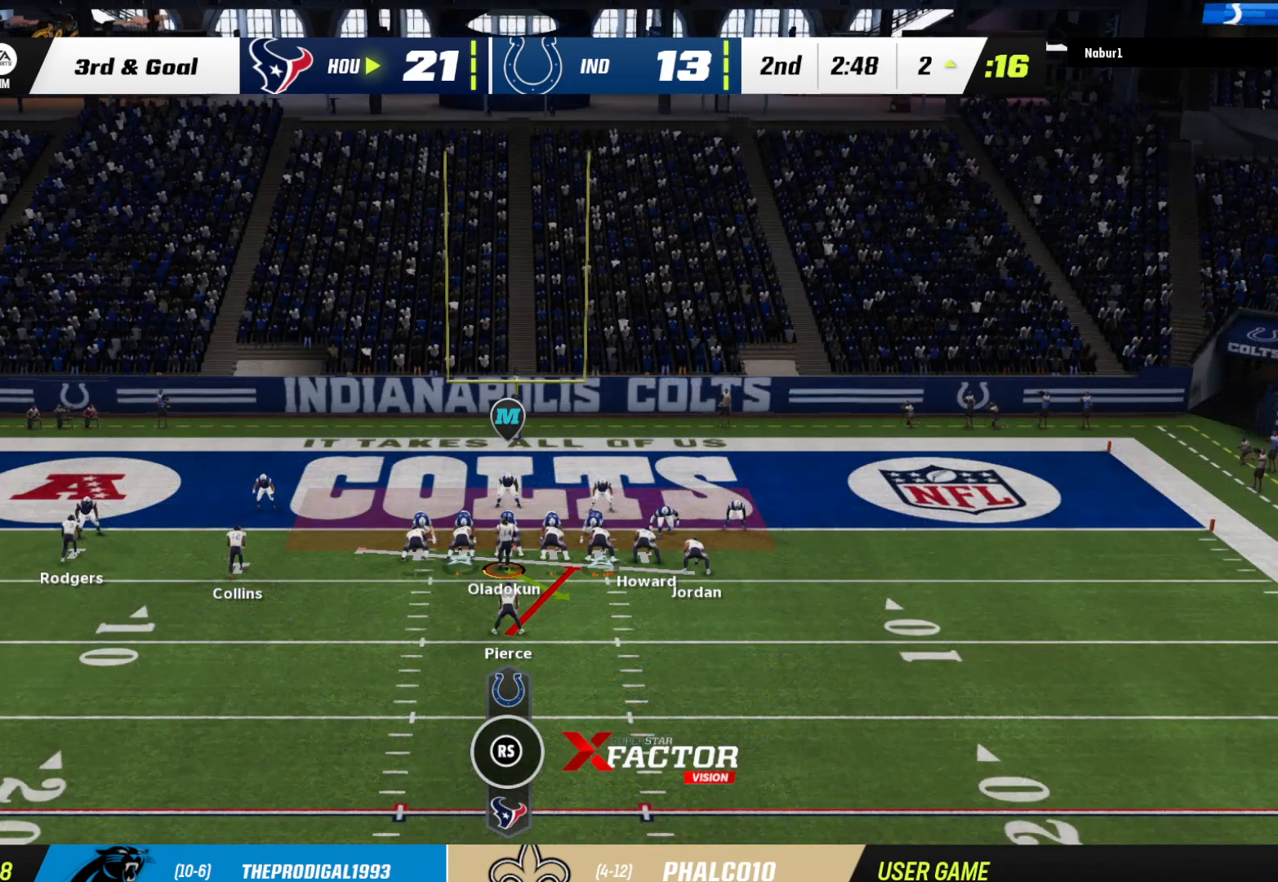
{"buttons": ["R2"], "left_stick": "center", "right_stick": "center", "events": []}
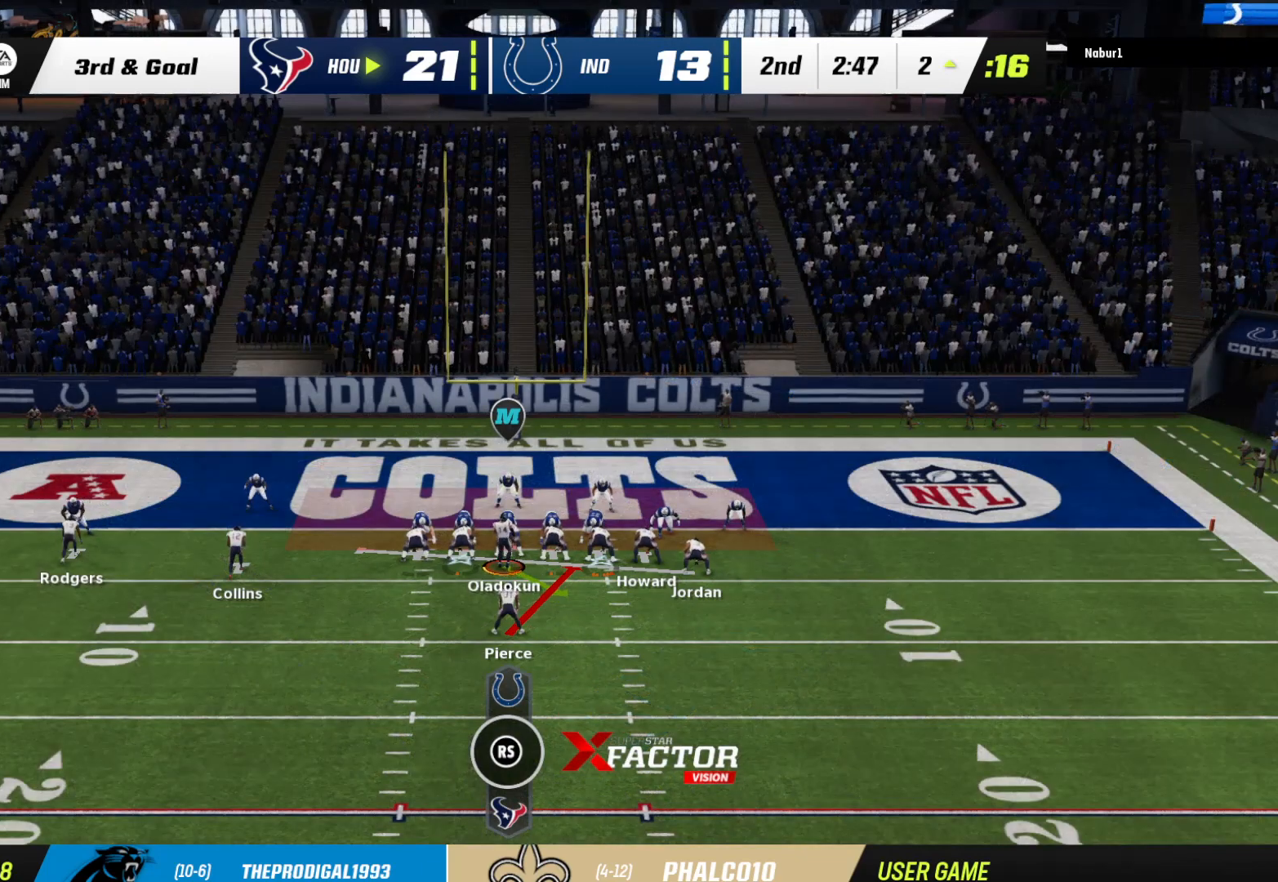
{"buttons": ["X"], "left_stick": "center", "right_stick": "center", "events": [[133, "R2", "up"], [400, "X", "down"]]}
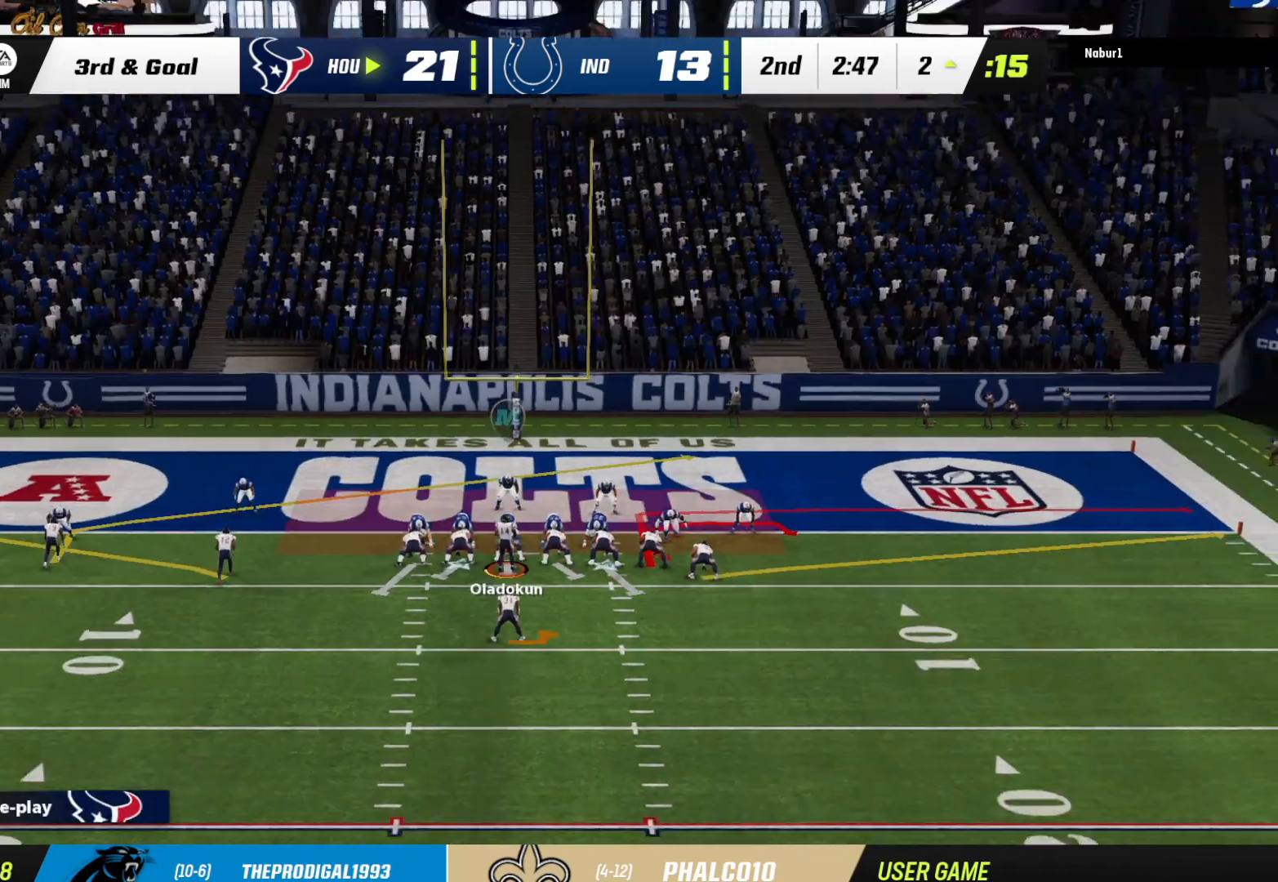
{"buttons": ["X"], "left_stick": "center", "right_stick": "center", "events": [[67, "X", "up"], [467, "X", "down"]]}
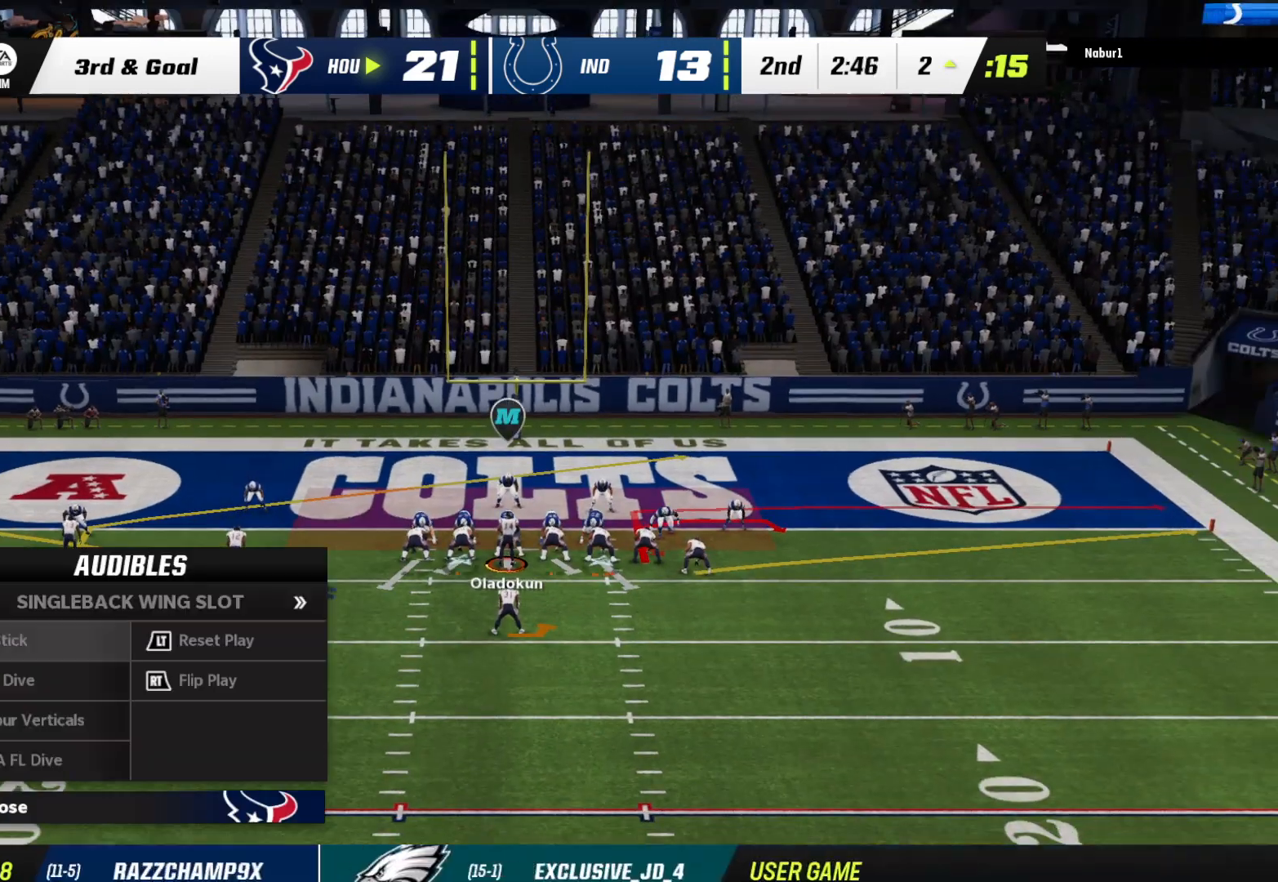
{"buttons": ["R2"], "left_stick": "center", "right_stick": "center", "events": [[167, "X", "up"], [400, "R2", "down"]]}
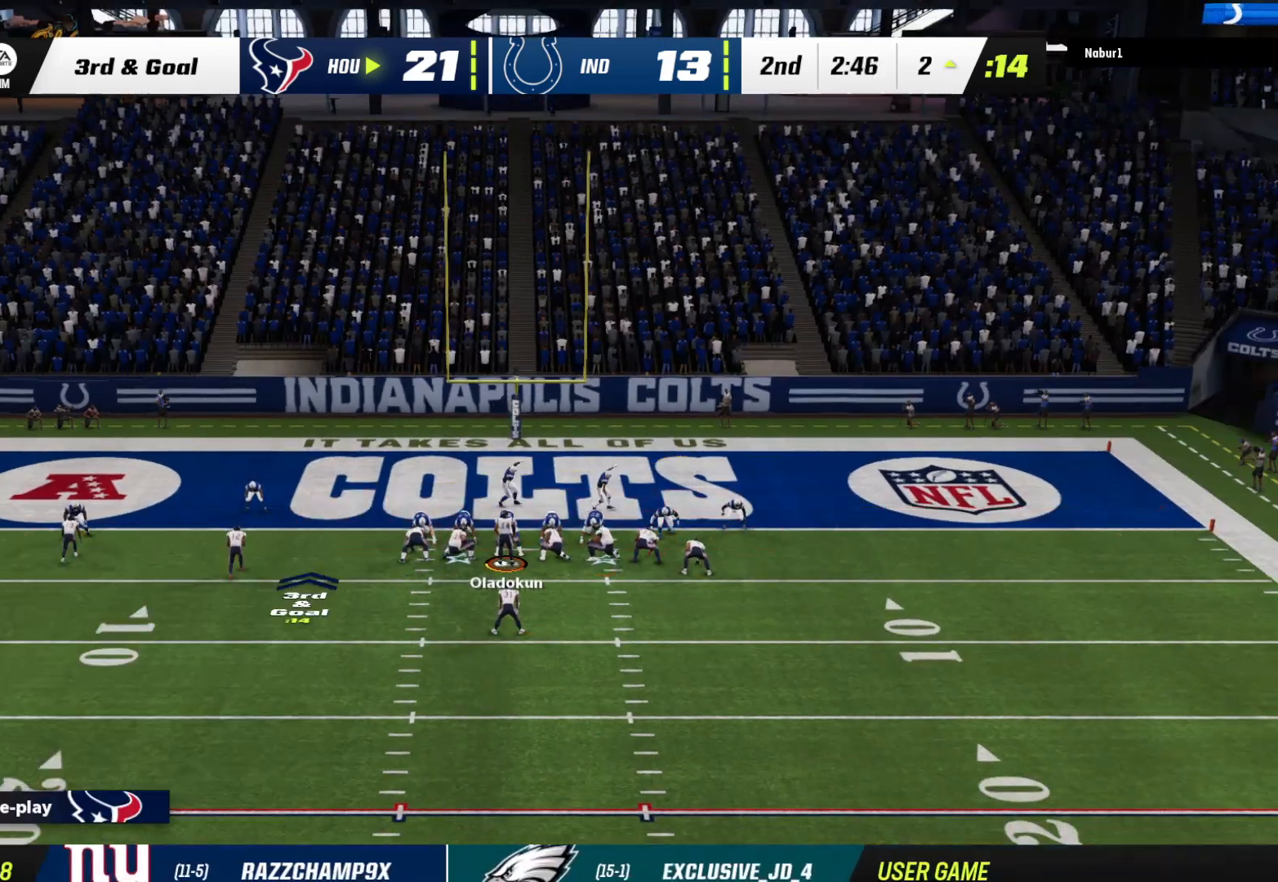
{"buttons": ["R2"], "left_stick": "center", "right_stick": "center", "events": []}
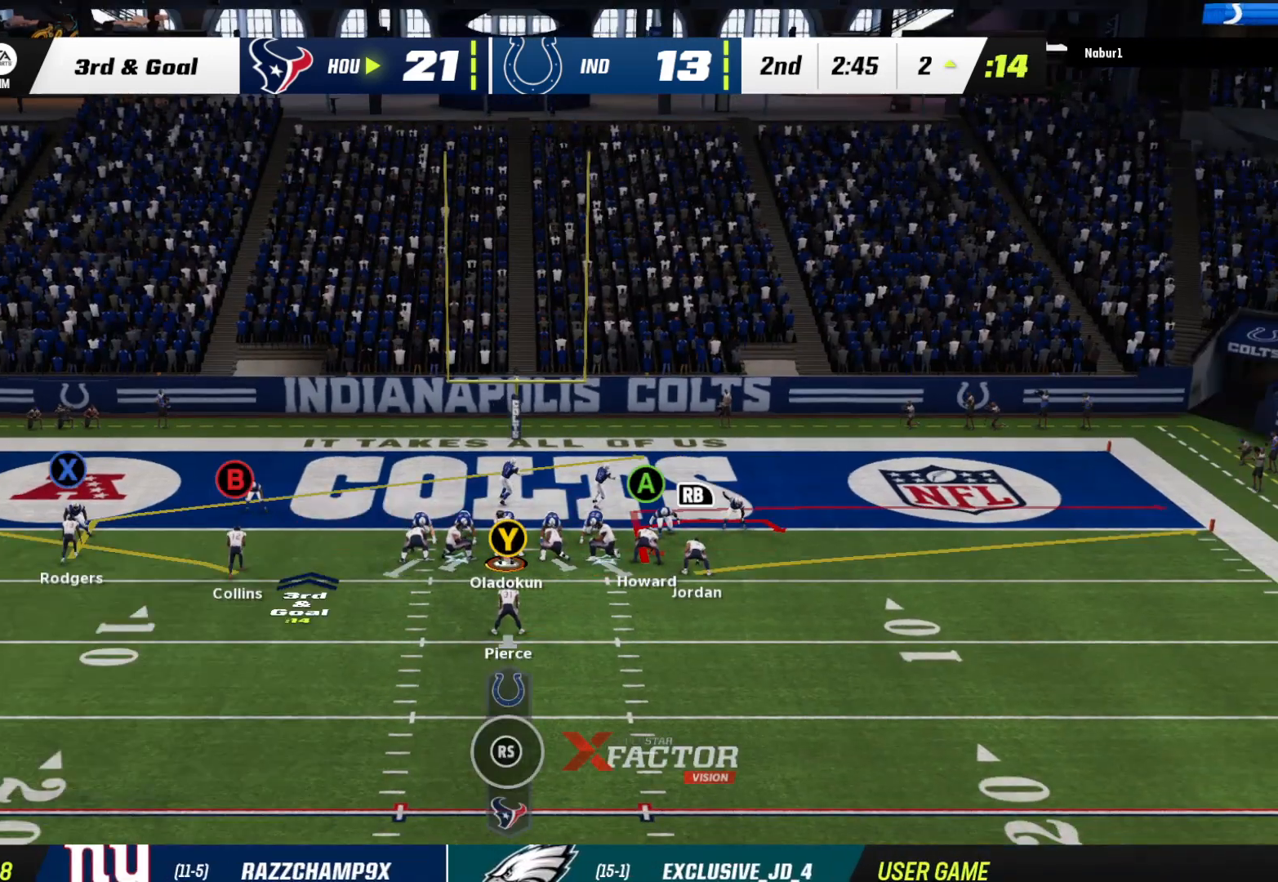
{"buttons": ["R2"], "left_stick": "center", "right_stick": "center", "events": []}
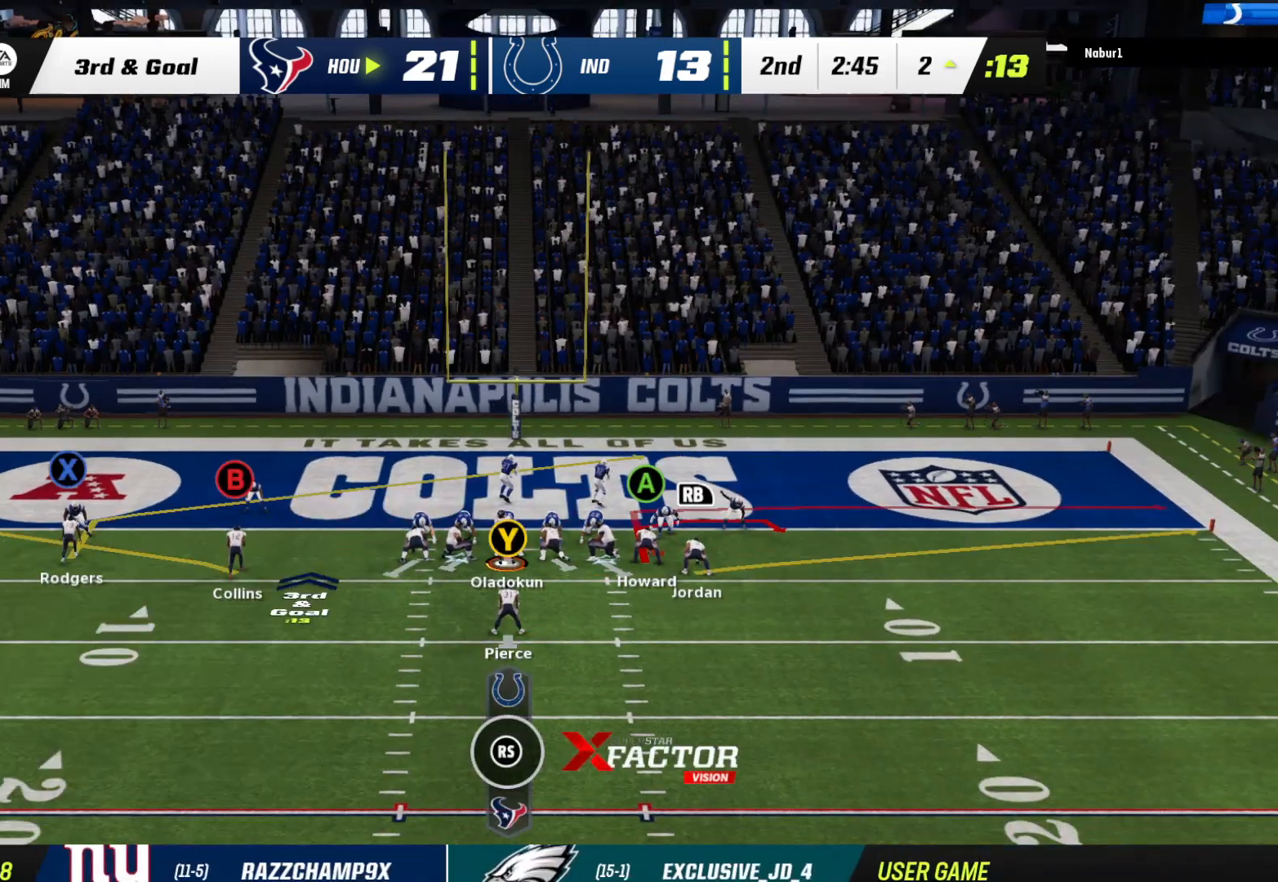
{"buttons": ["R2"], "left_stick": "center", "right_stick": "center", "events": []}
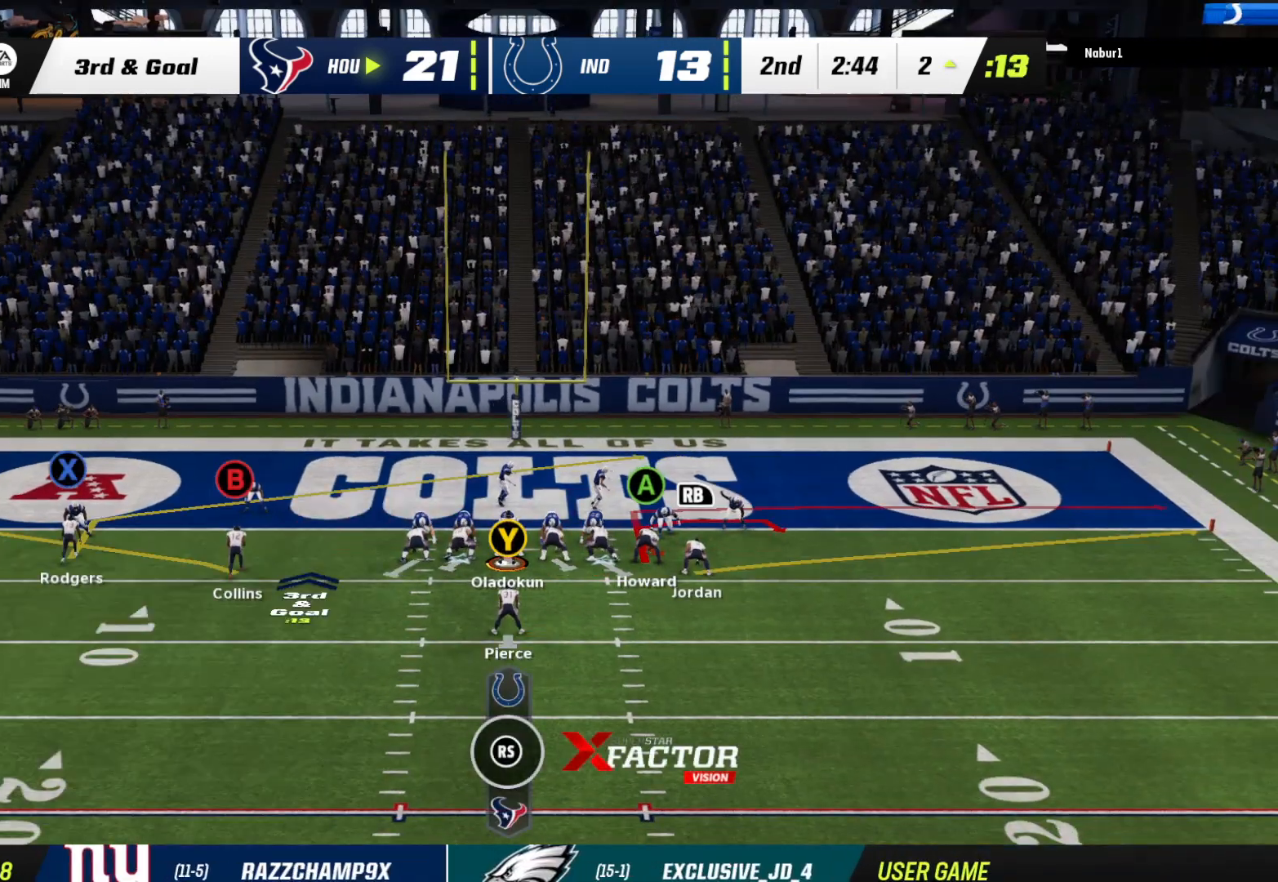
{"buttons": ["R2"], "left_stick": "down", "right_stick": "center", "events": [[467, "left_stick", "down"]]}
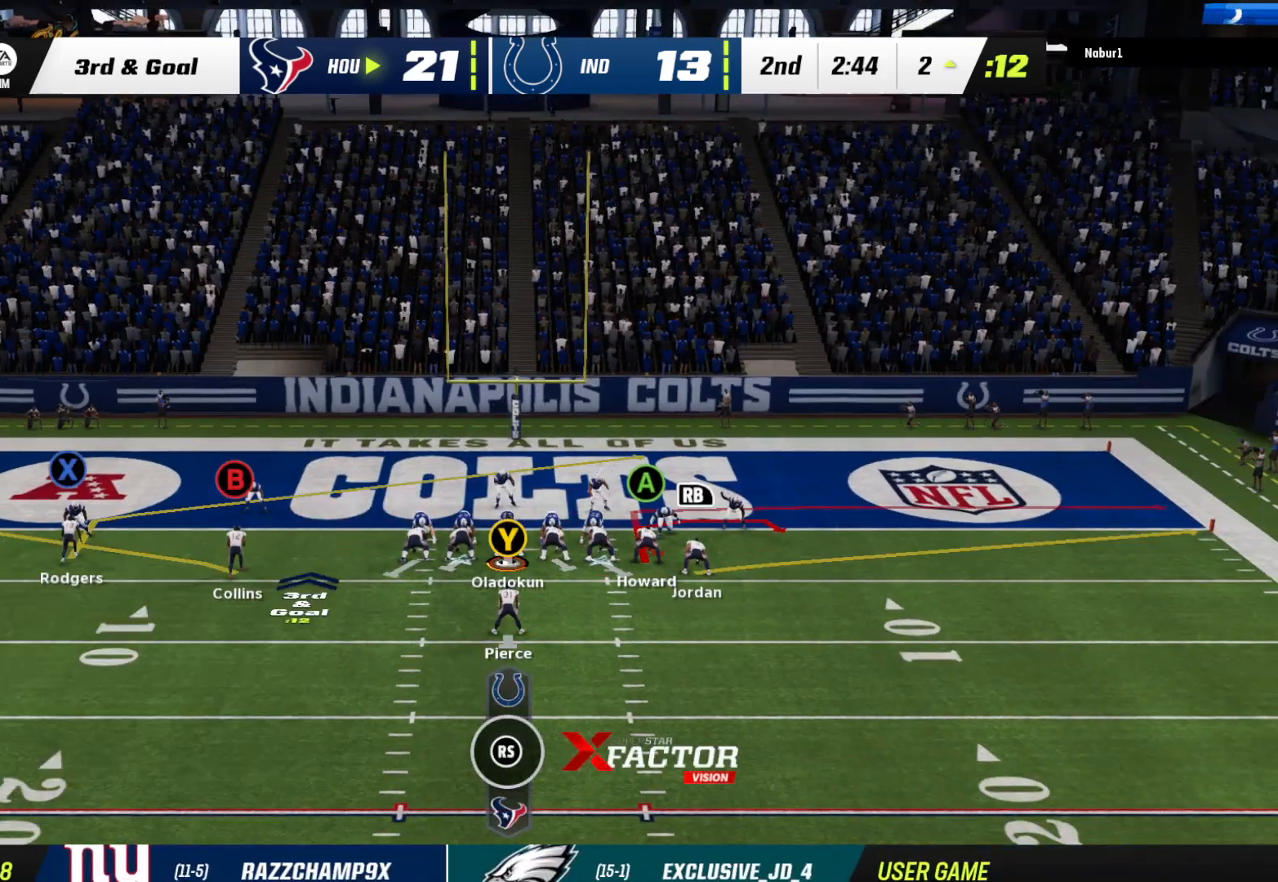
{"buttons": ["R2"], "left_stick": "down", "right_stick": "center", "events": []}
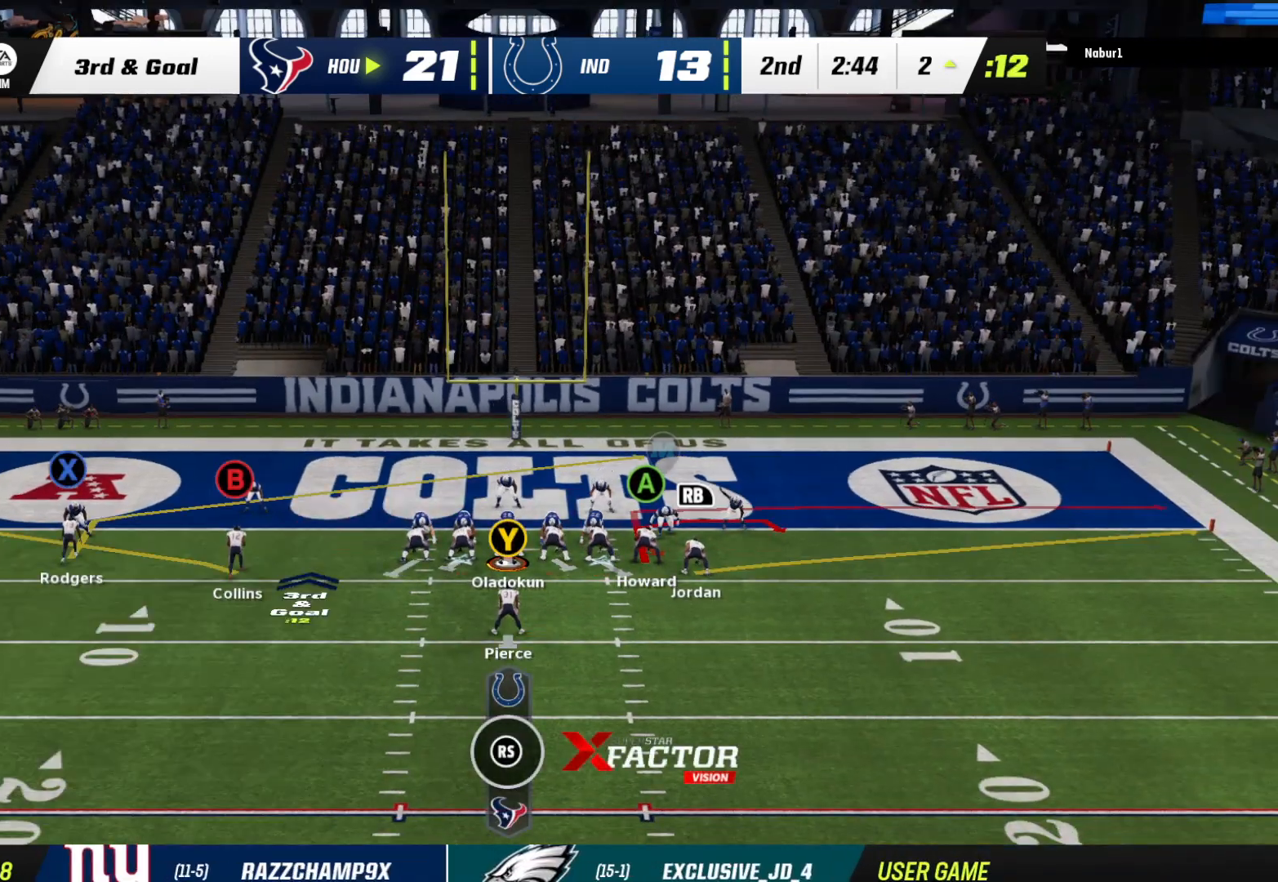
{"buttons": [], "left_stick": "down", "right_stick": "center", "events": [[100, "R2", "up"]]}
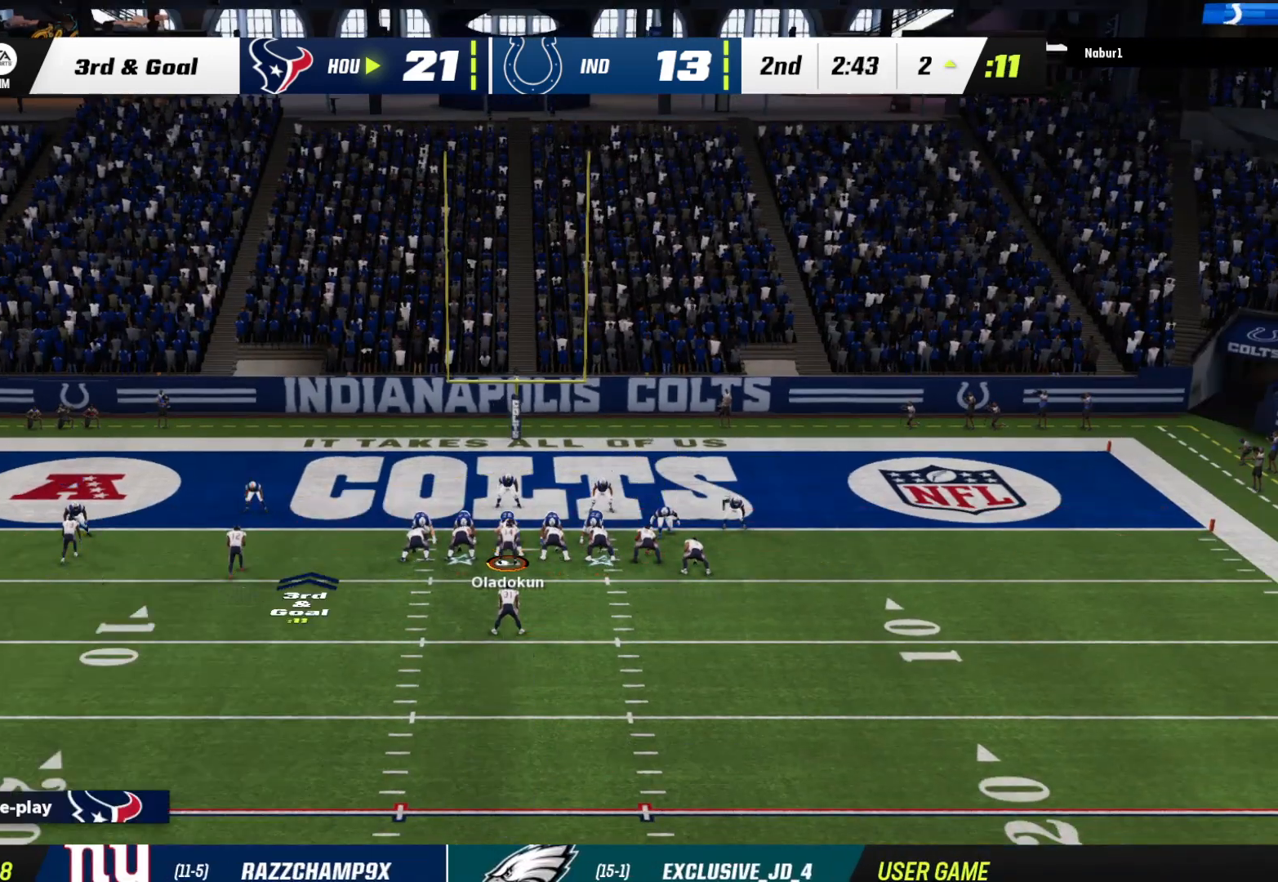
{"buttons": [], "left_stick": "down", "right_stick": "center", "events": []}
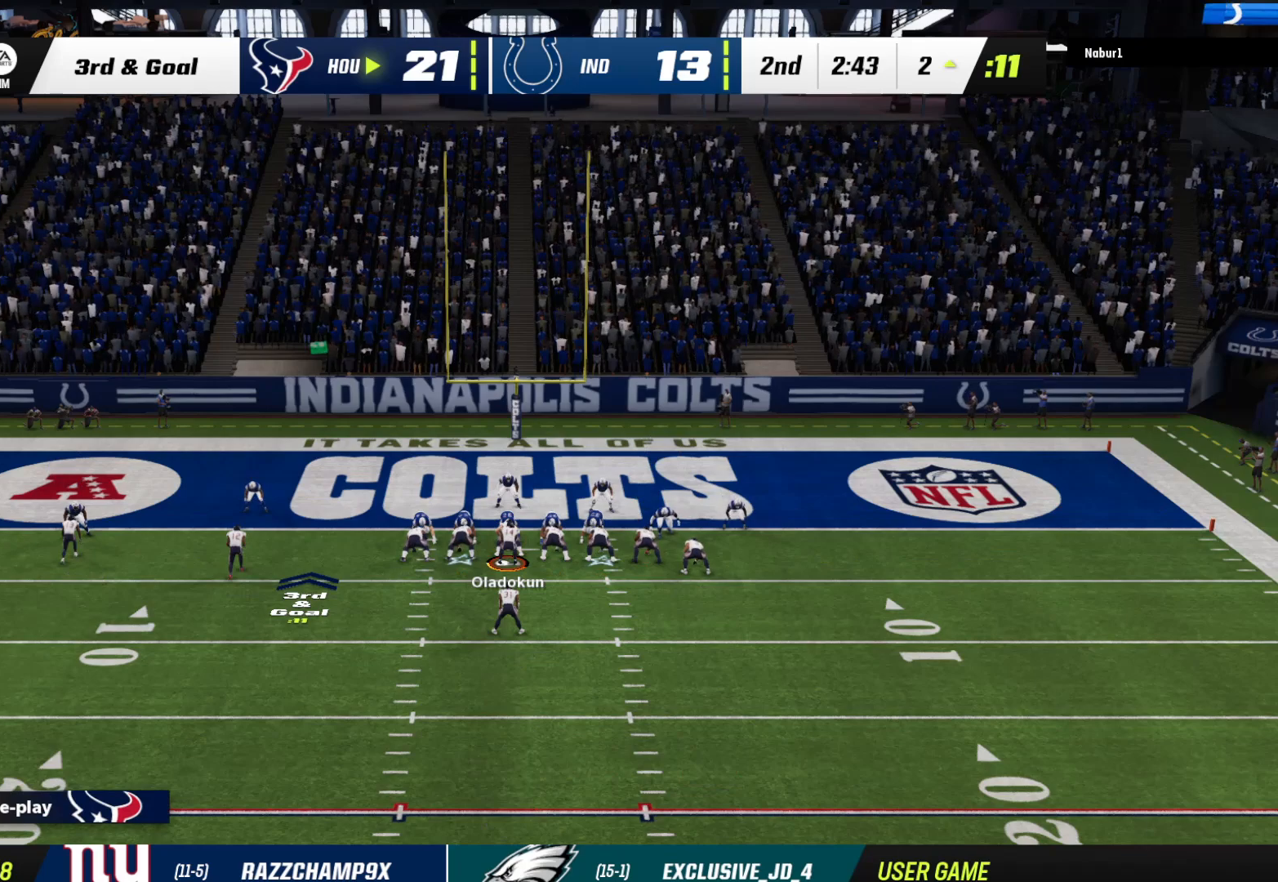
{"buttons": [], "left_stick": "center", "right_stick": "center", "events": [[233, "left_stick", "center"]]}
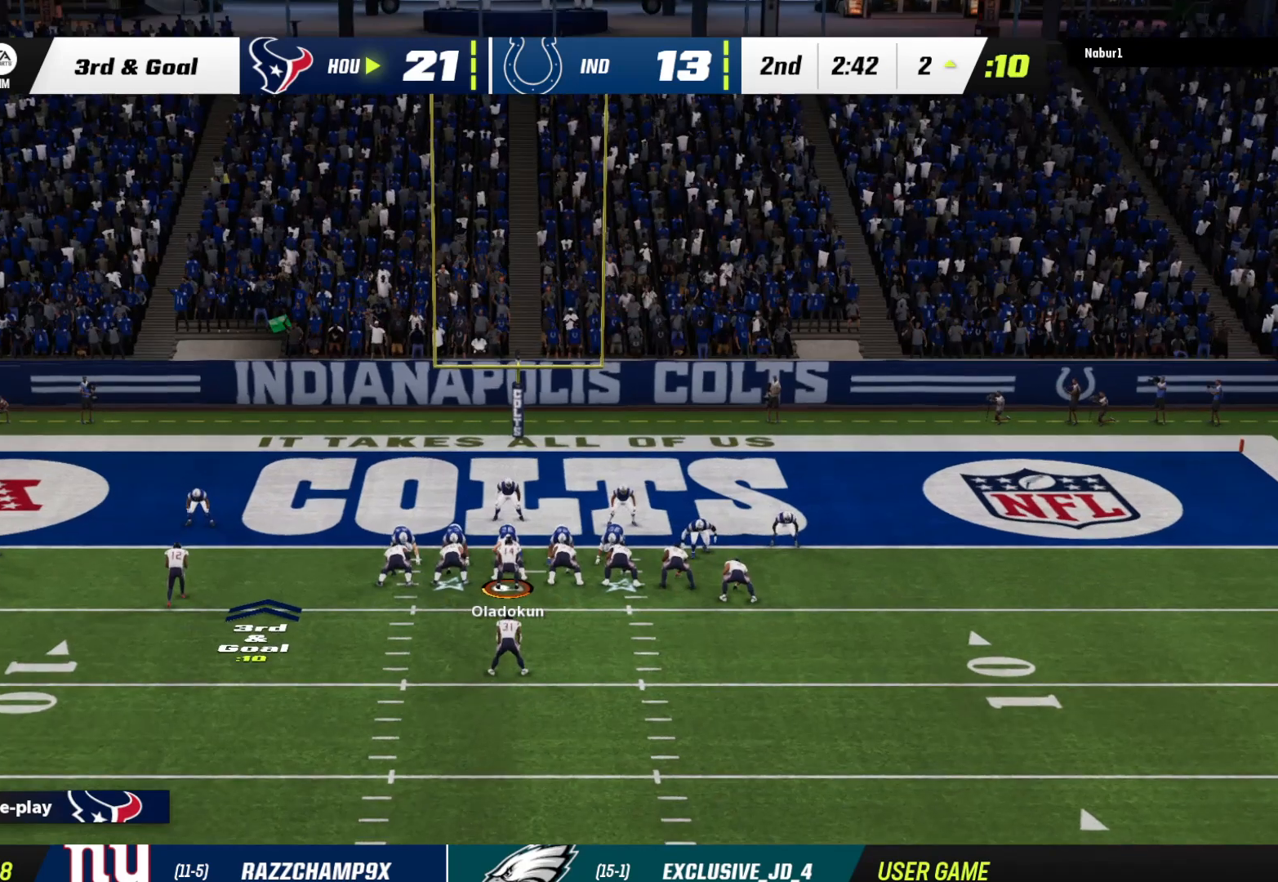
{"buttons": [], "left_stick": "center", "right_stick": "center", "events": []}
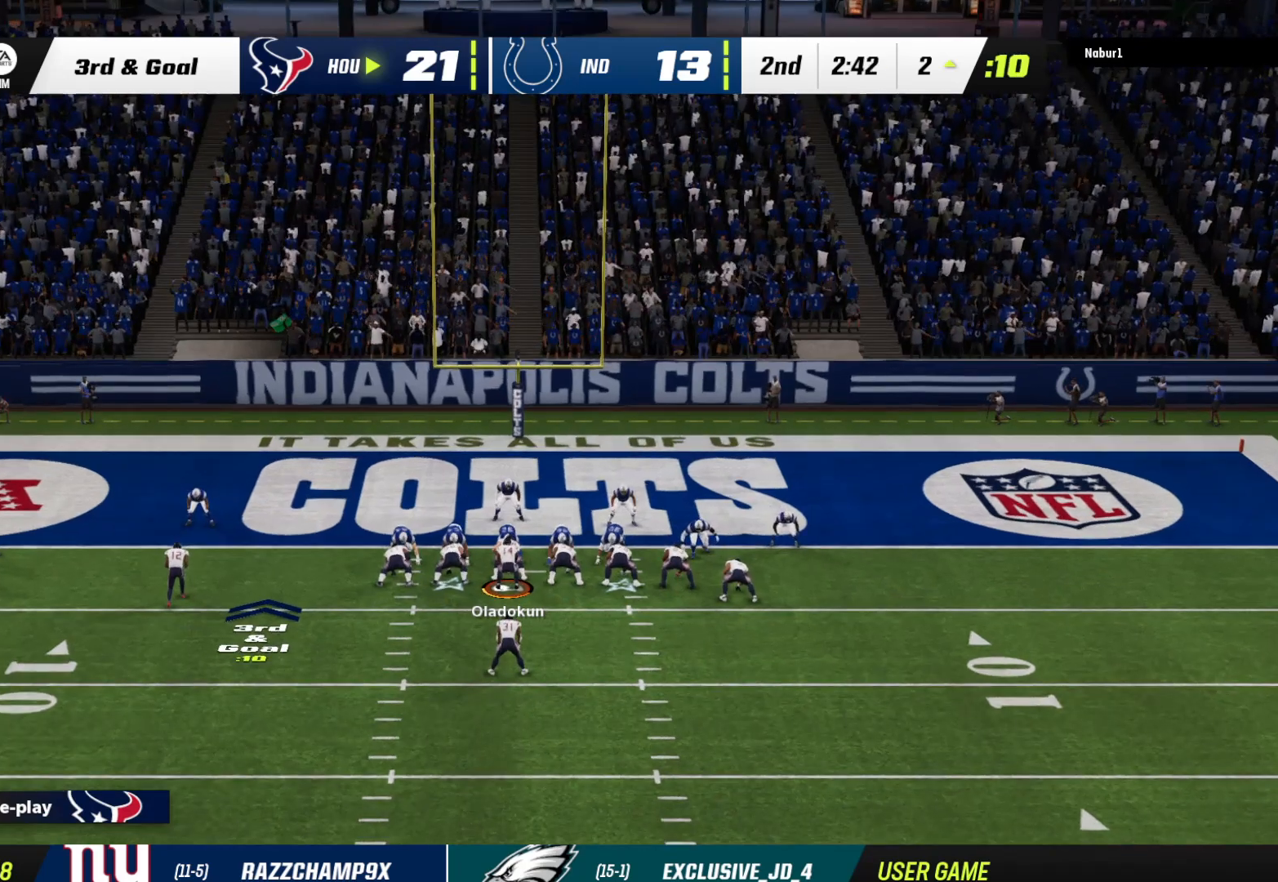
{"buttons": [], "left_stick": "center", "right_stick": "center", "events": []}
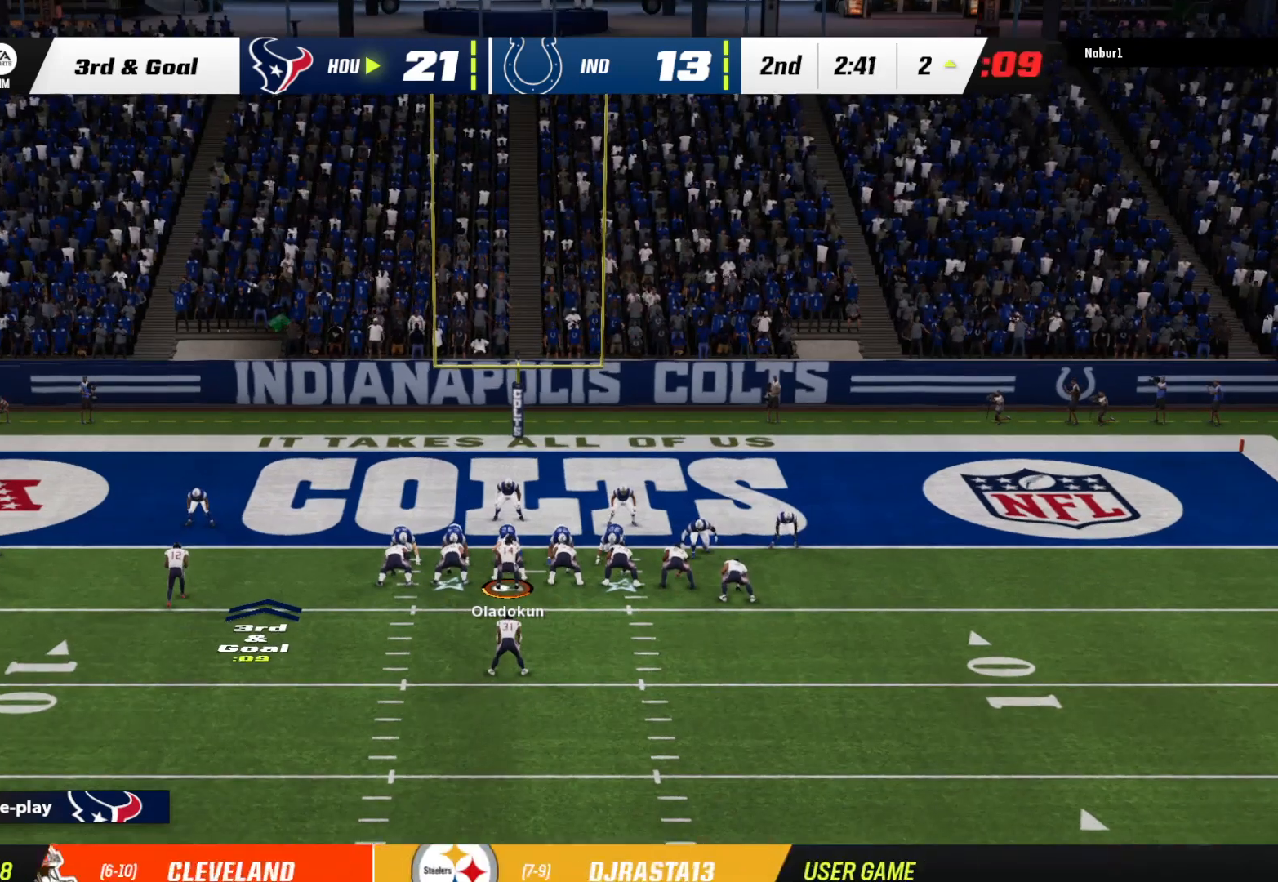
{"buttons": [], "left_stick": "center", "right_stick": "center", "events": []}
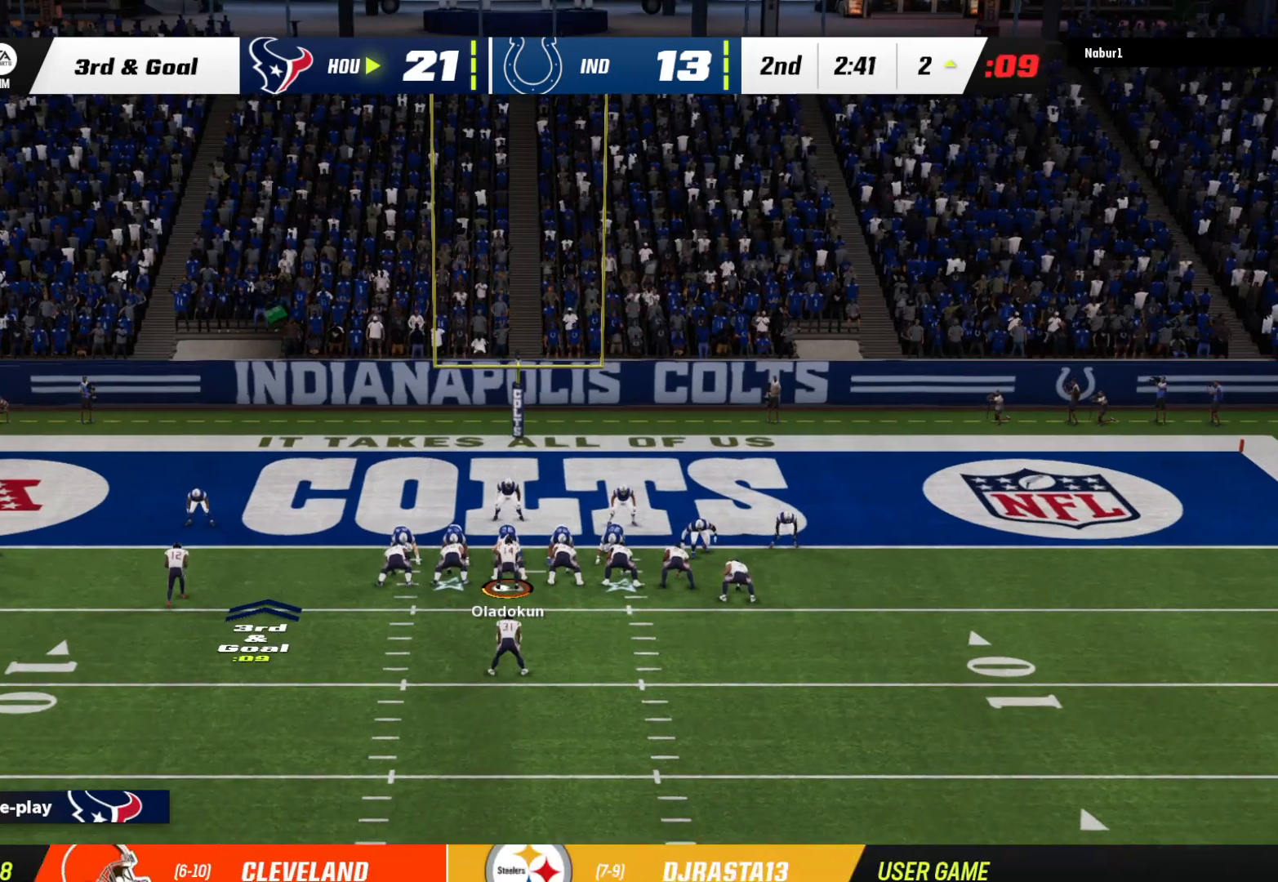
{"buttons": ["A"], "left_stick": "center", "right_stick": "center", "events": [[367, "A", "down"]]}
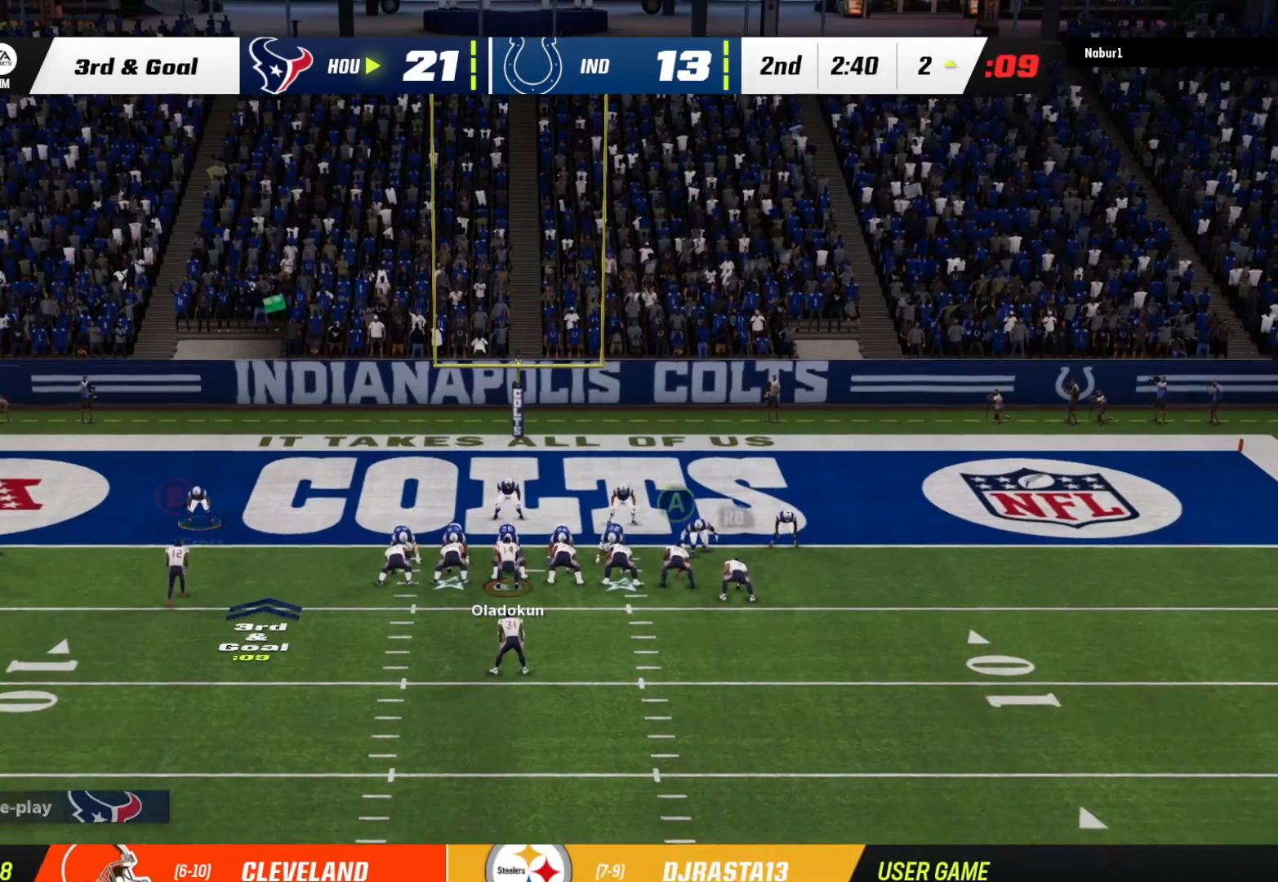
{"buttons": [], "left_stick": "down", "right_stick": "center", "events": [[133, "A", "up"], [400, "left_stick", "down"]]}
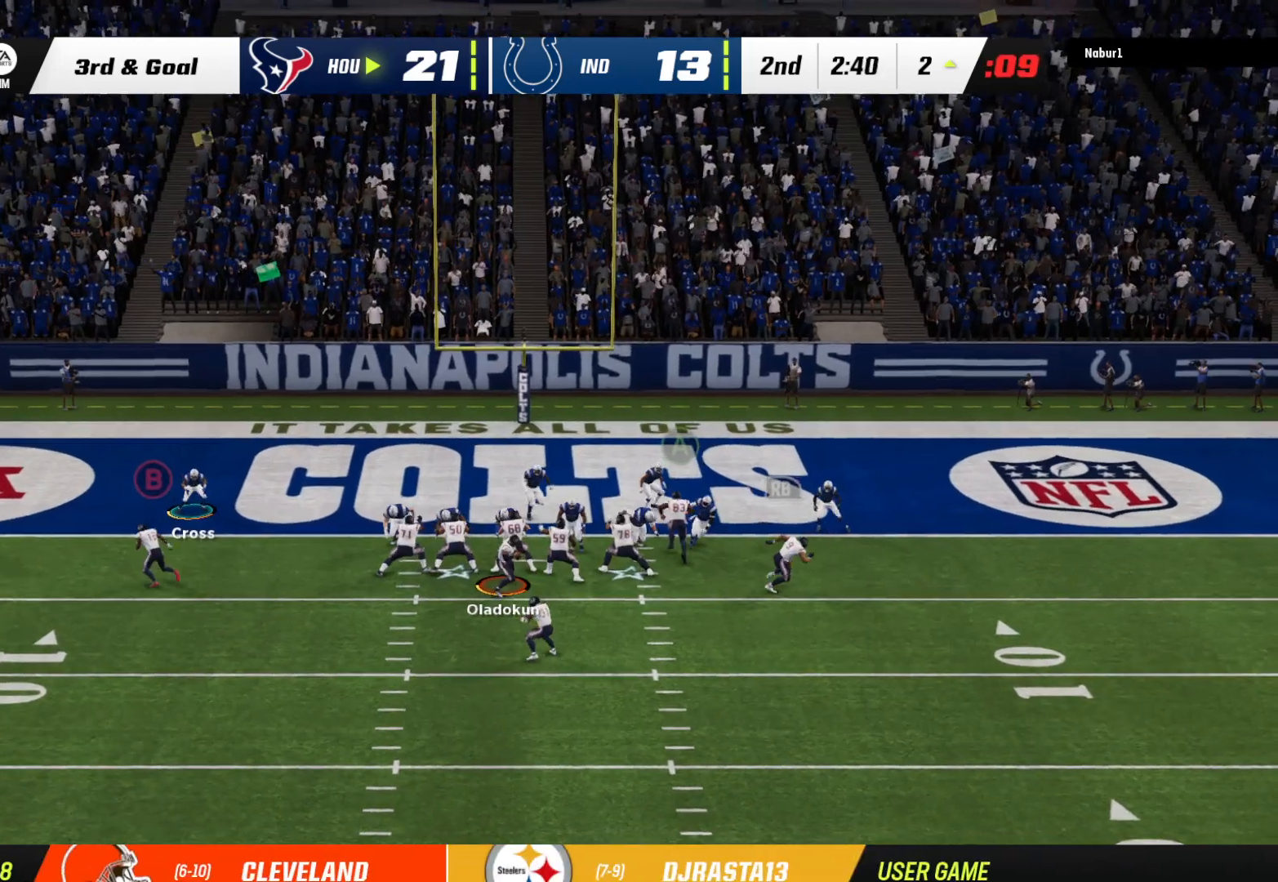
{"buttons": ["A"], "left_stick": "center", "right_stick": "center", "events": [[400, "A", "down"], [400, "left_stick", "center"]]}
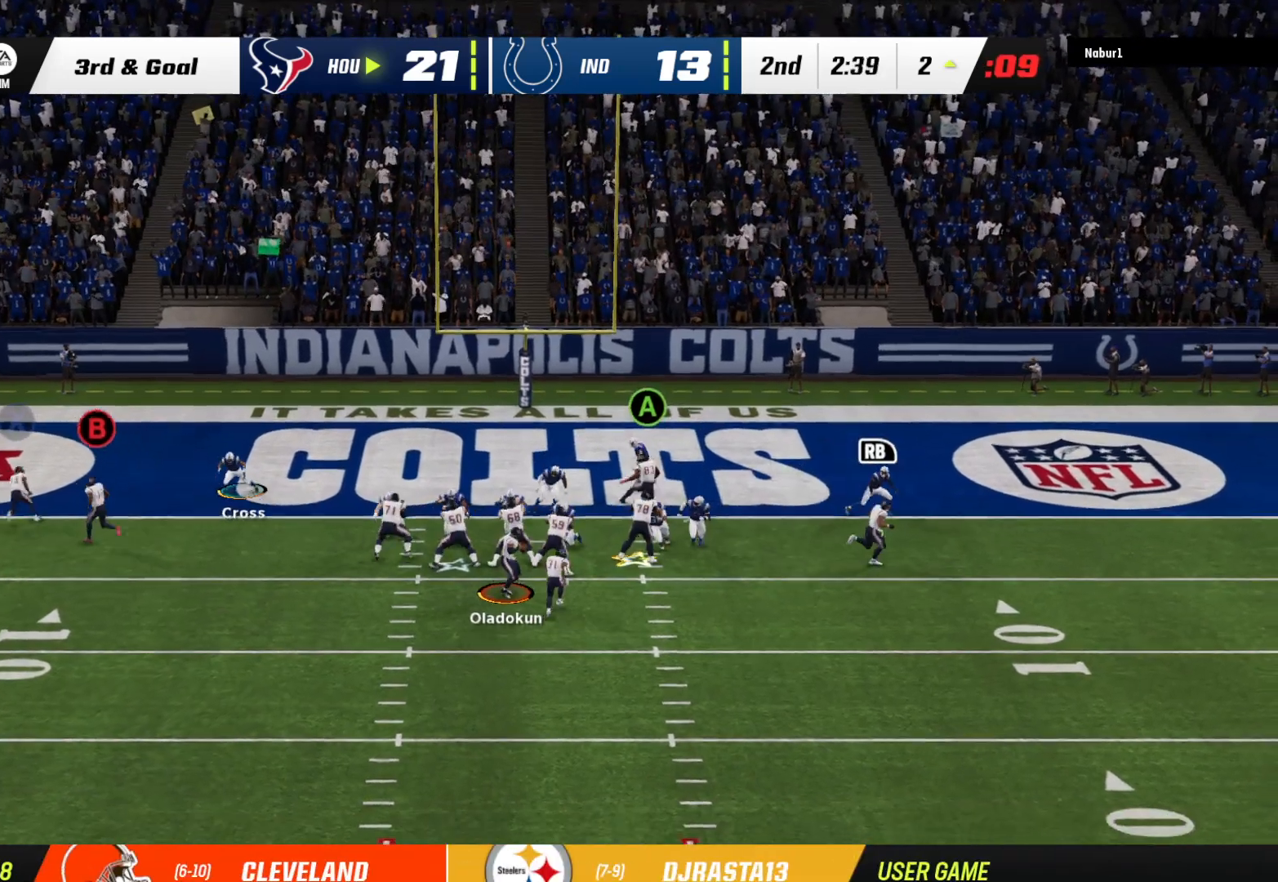
{"buttons": [], "left_stick": "up-right", "right_stick": "center", "events": [[200, "left_stick", "right"], [433, "left_stick", "up-right"], [500, "A", "up"]]}
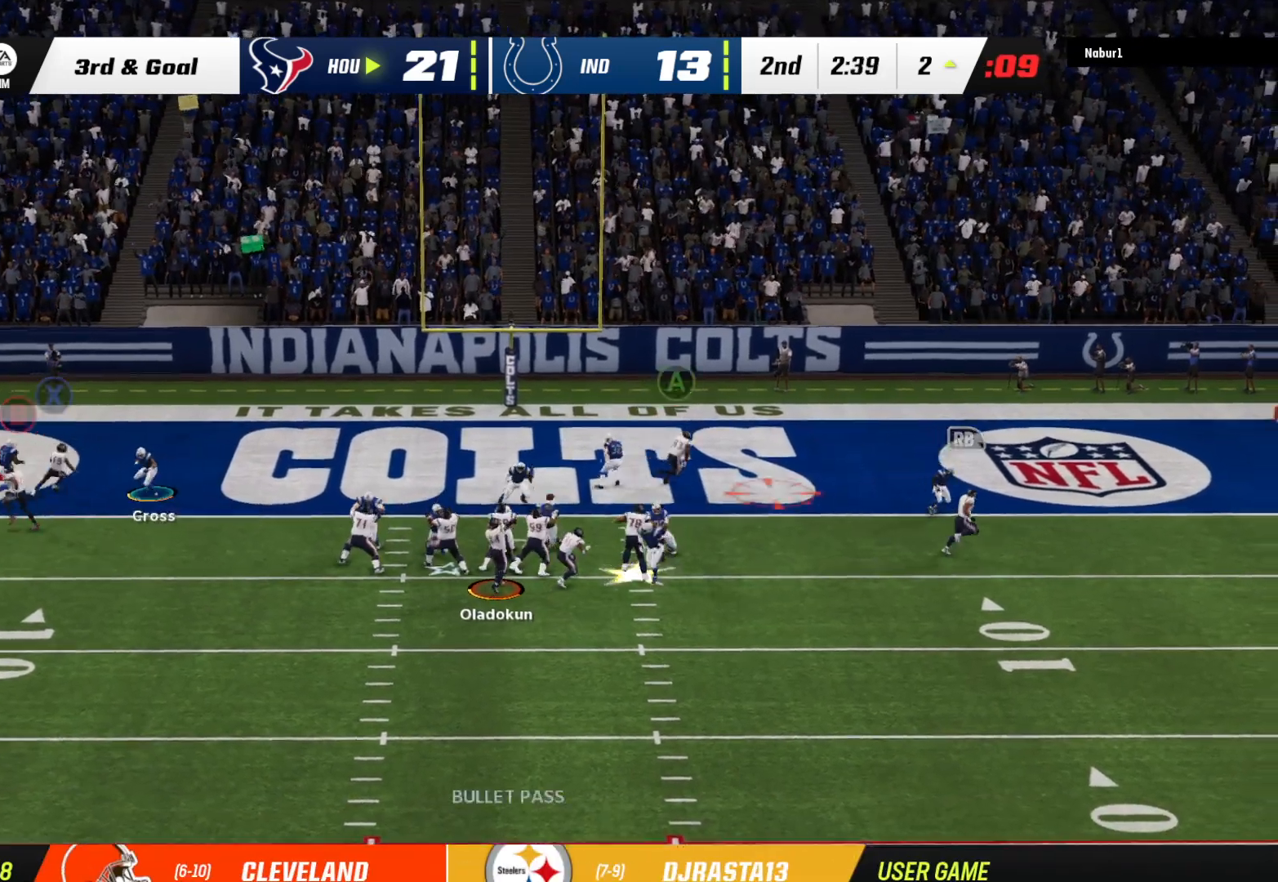
{"buttons": [], "left_stick": "center", "right_stick": "center", "events": [[67, "A", "down"], [100, "left_stick", "center"], [133, "A", "up"]]}
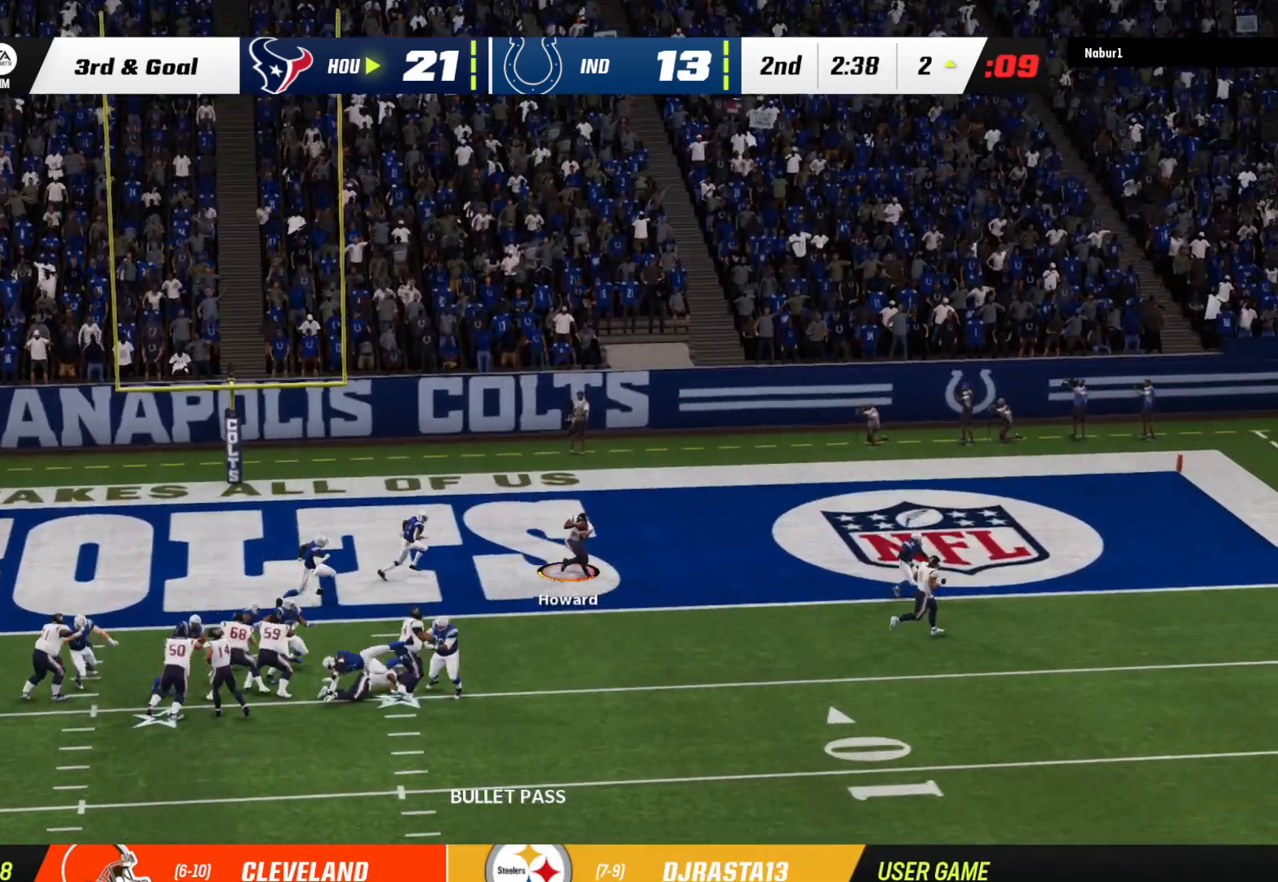
{"buttons": [], "left_stick": "center", "right_stick": "down", "events": [[500, "right_stick", "down"]]}
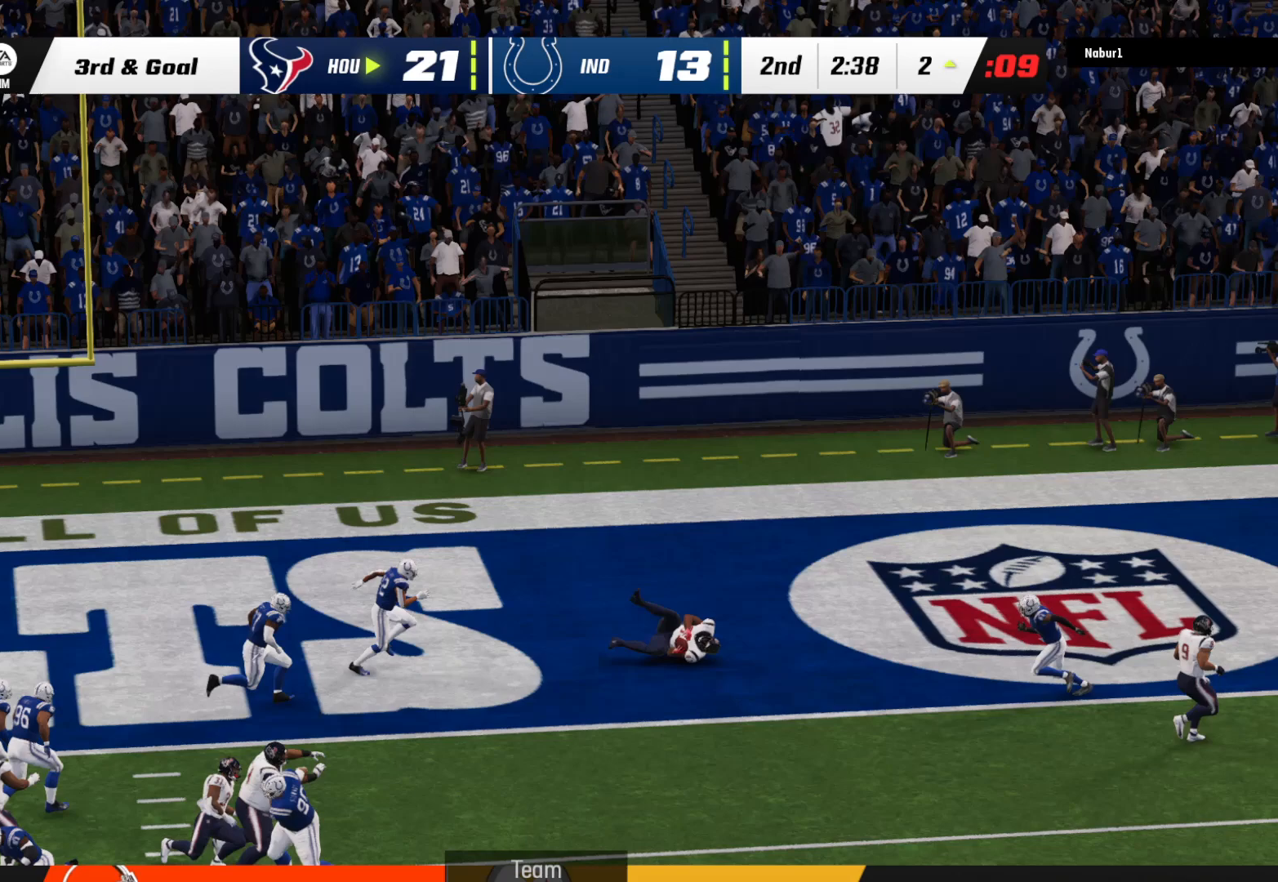
{"buttons": [], "left_stick": "down", "right_stick": "center", "events": [[133, "right_stick", "center"], [300, "right_stick", "down"], [400, "right_stick", "center"], [500, "left_stick", "down"]]}
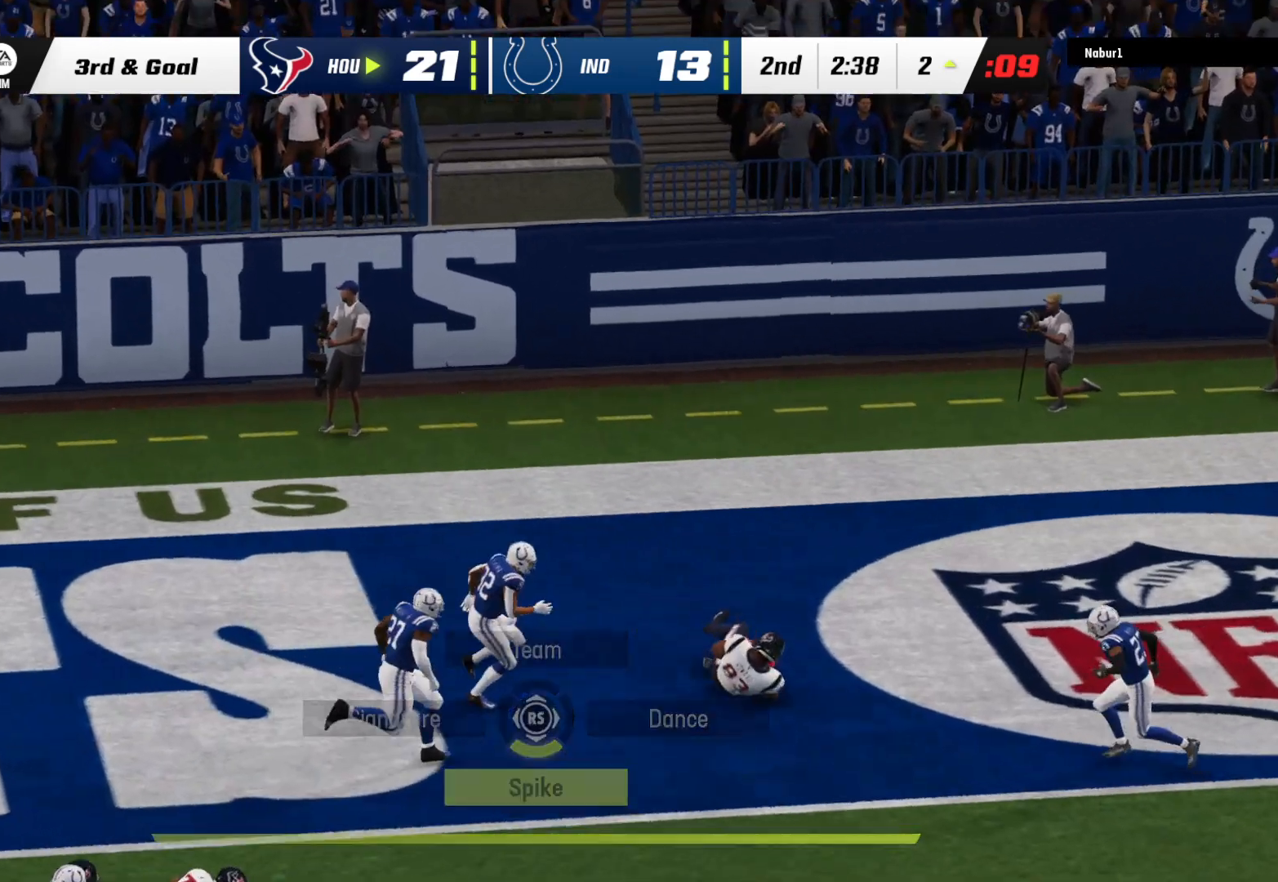
{"buttons": ["A"], "left_stick": "center", "right_stick": "center", "events": [[33, "A", "down"], [133, "left_stick", "center"], [167, "A", "up"], [267, "A", "down"], [367, "A", "up"], [467, "A", "down"]]}